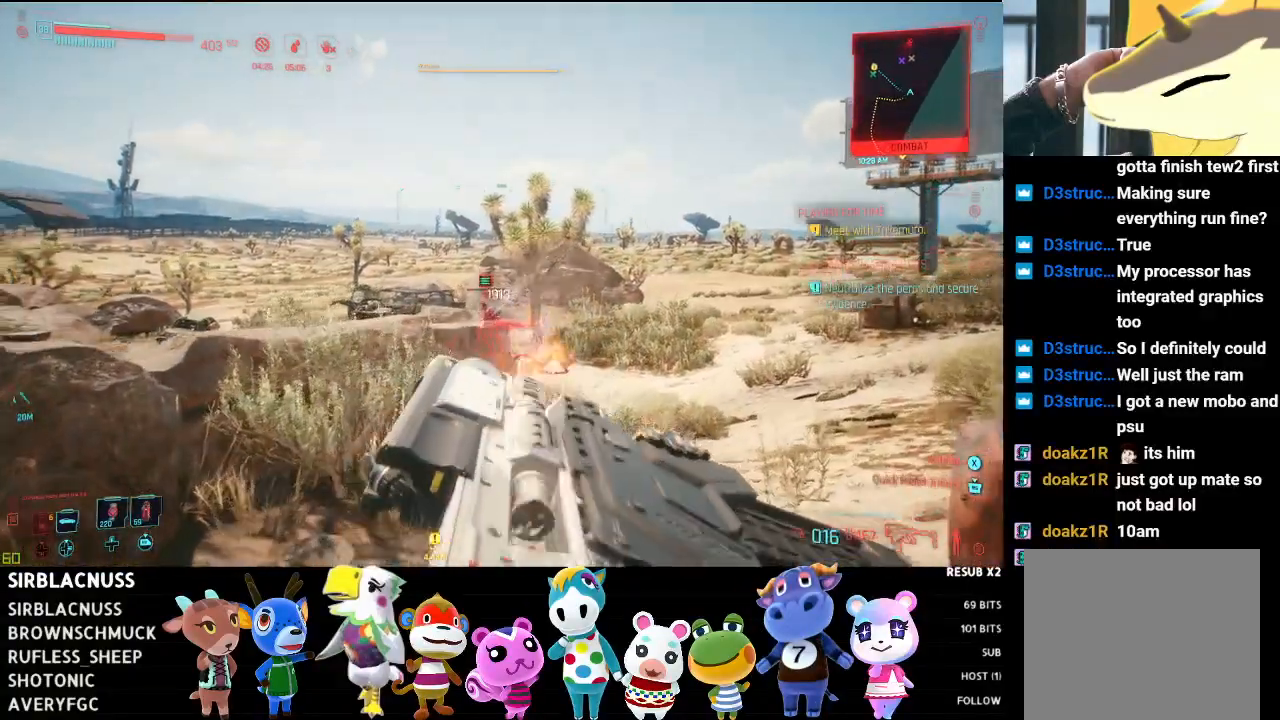
Gameplay with a controller (Xbox layout); each line is a JSON object with the inputs held at the frame after it. "events" lists button and stick changes between this image and that frame as [ms after this image, input, new state], when the widget could be followed in between.
{"buttons": ["L2", "R2"], "left_stick": "up-left", "right_stick": "center", "events": [[50, "right_stick", "center"], [117, "left_stick", "up"], [450, "left_stick", "up-left"]]}
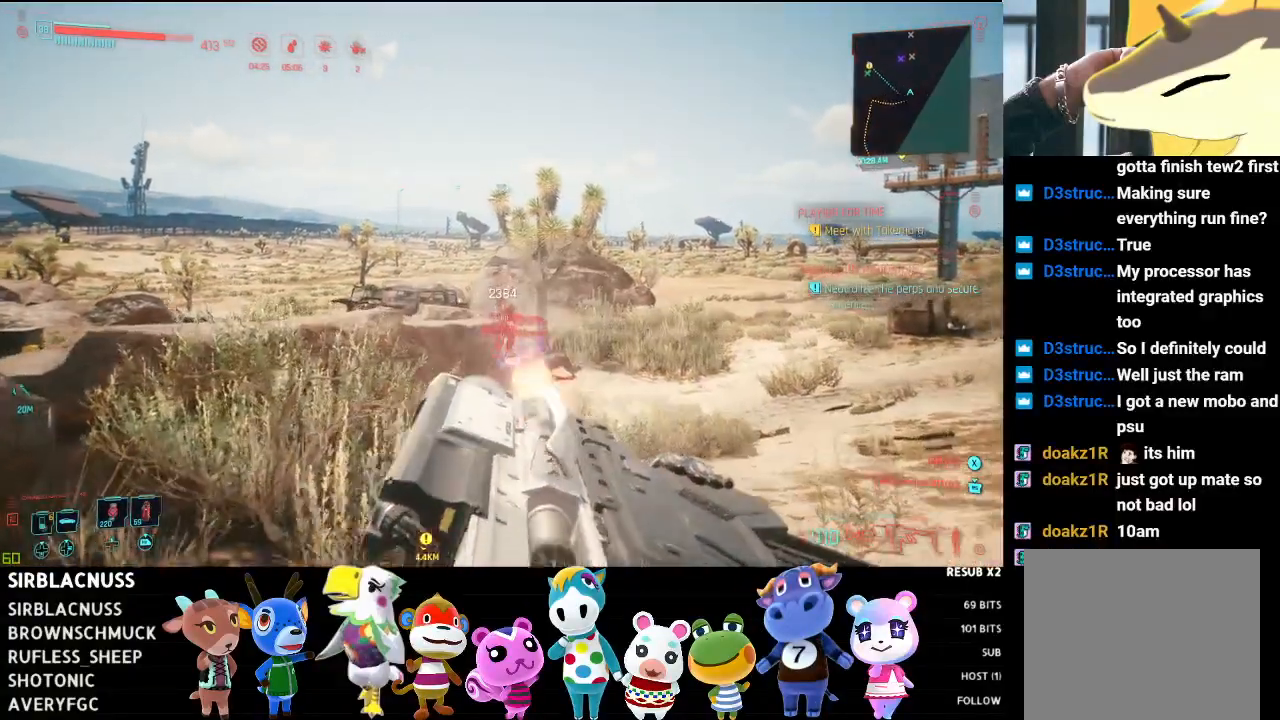
{"buttons": [], "left_stick": "down", "right_stick": "center", "events": [[100, "R2", "up"], [100, "left_stick", "down-left"], [133, "L2", "up"], [183, "X", "down"], [233, "X", "up"], [233, "left_stick", "down"], [300, "X", "down"], [383, "X", "up"]]}
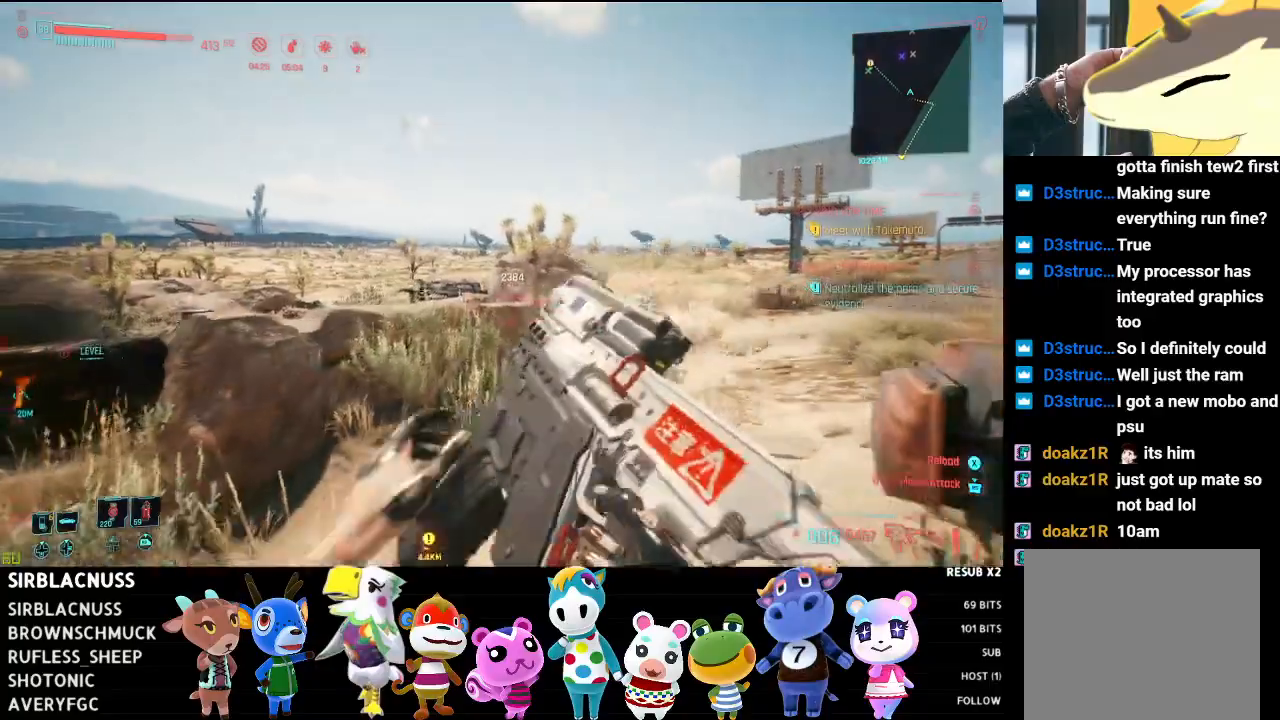
{"buttons": [], "left_stick": "up", "right_stick": "center", "events": [[317, "left_stick", "center"], [367, "left_stick", "up"]]}
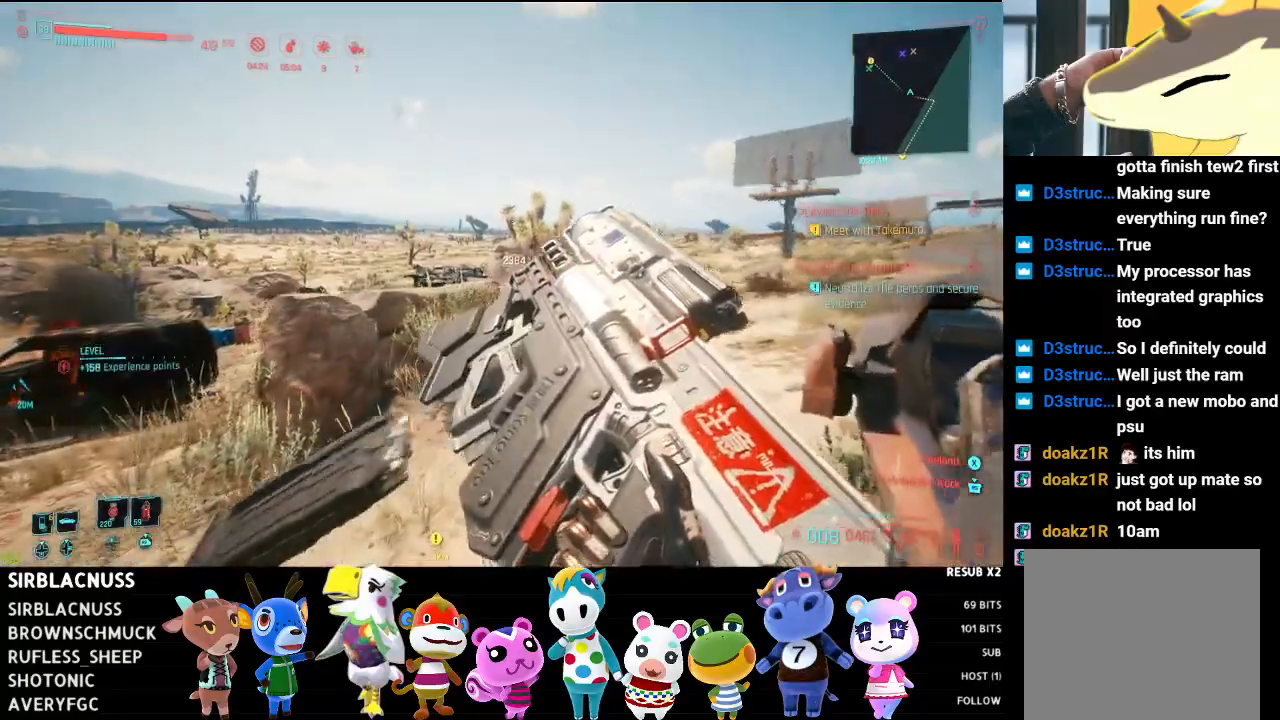
{"buttons": [], "left_stick": "up", "right_stick": "center", "events": [[183, "right_stick", "right"], [350, "right_stick", "center"]]}
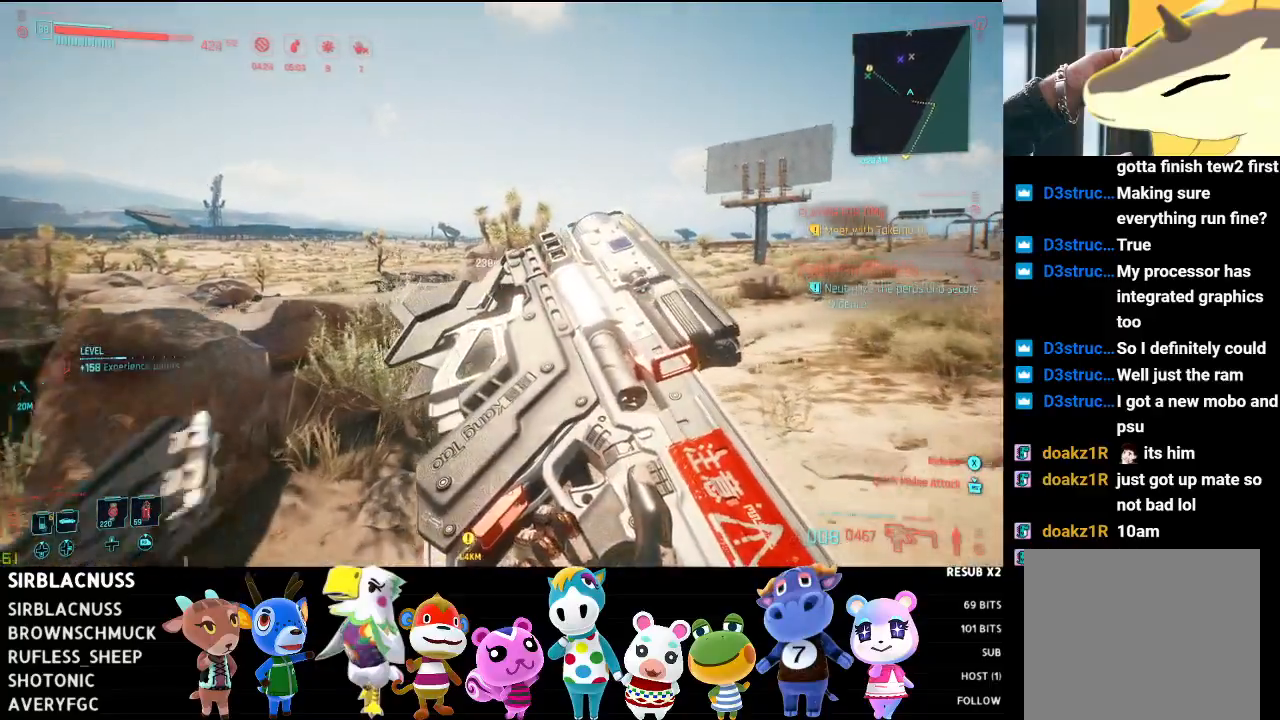
{"buttons": [], "left_stick": "up", "right_stick": "center", "events": []}
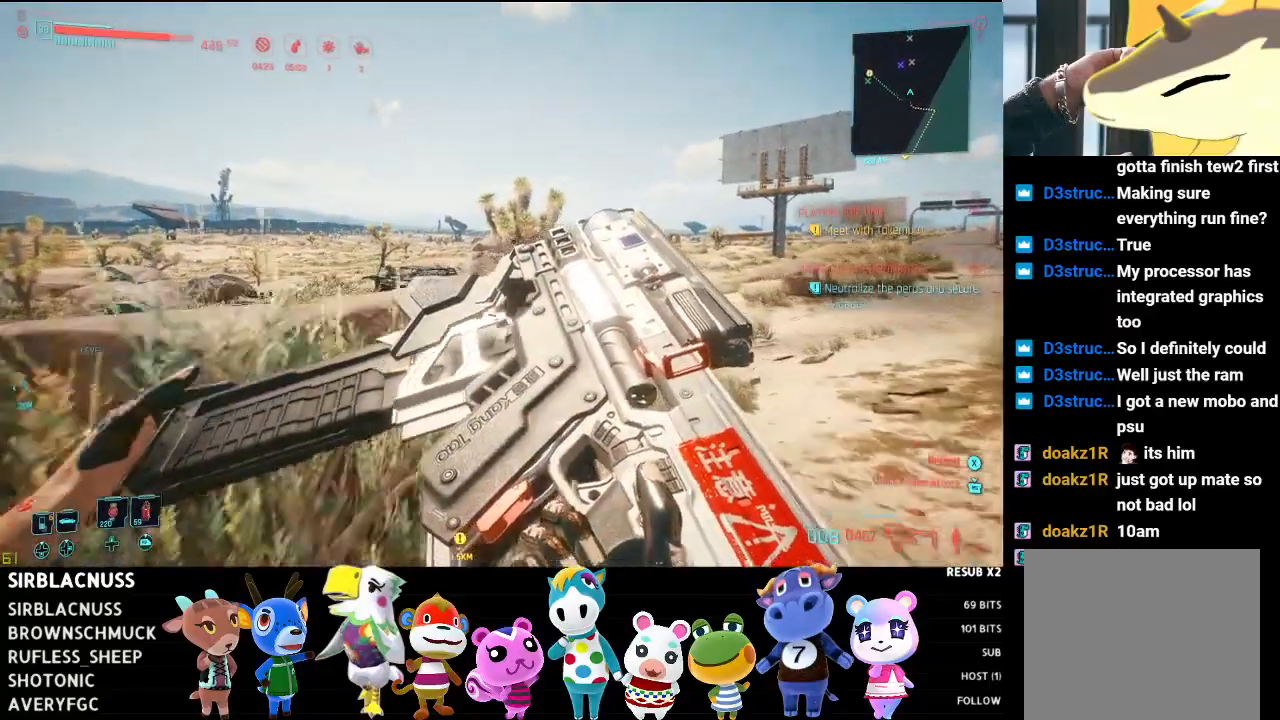
{"buttons": [], "left_stick": "up-right", "right_stick": "right", "events": [[17, "left_stick", "up-right"], [167, "right_stick", "right"]]}
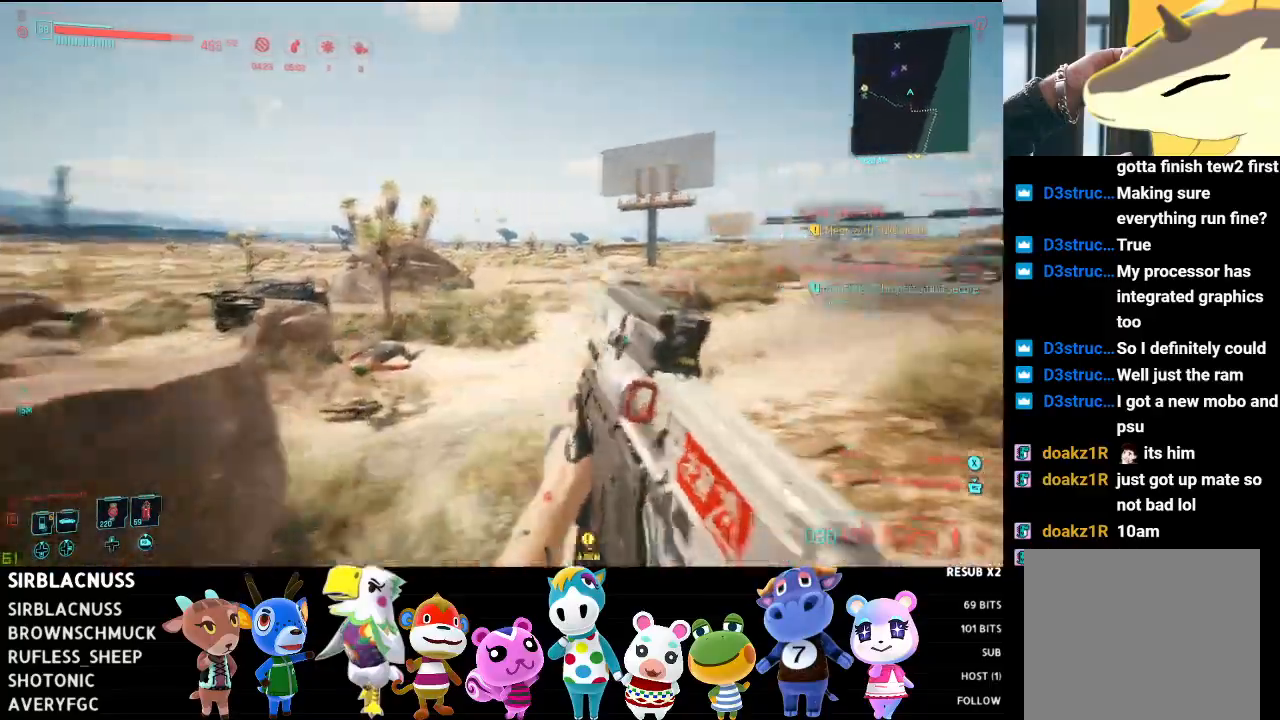
{"buttons": ["L3"], "left_stick": "up", "right_stick": "center", "events": [[33, "right_stick", "center"], [117, "right_stick", "left"], [300, "right_stick", "down-left"], [450, "right_stick", "center"], [467, "left_stick", "up"], [500, "L3", "down"]]}
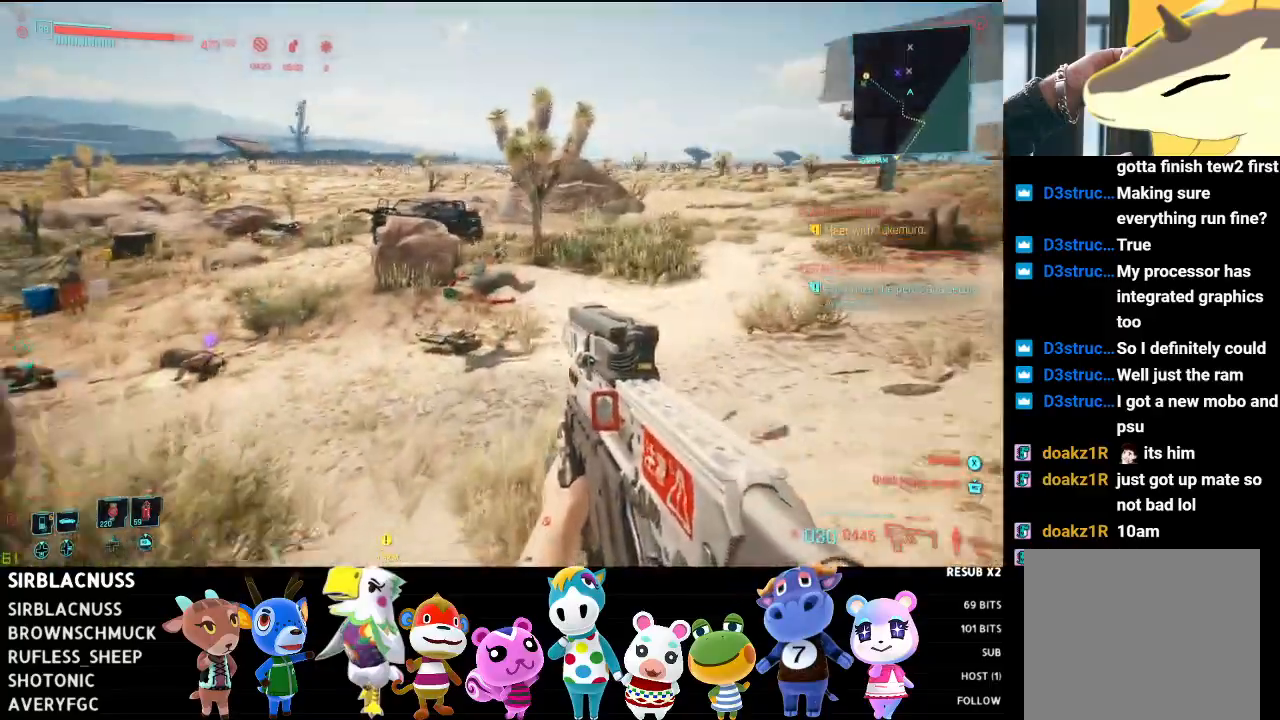
{"buttons": [], "left_stick": "up", "right_stick": "down-left", "events": [[133, "right_stick", "down-left"], [200, "L3", "up"]]}
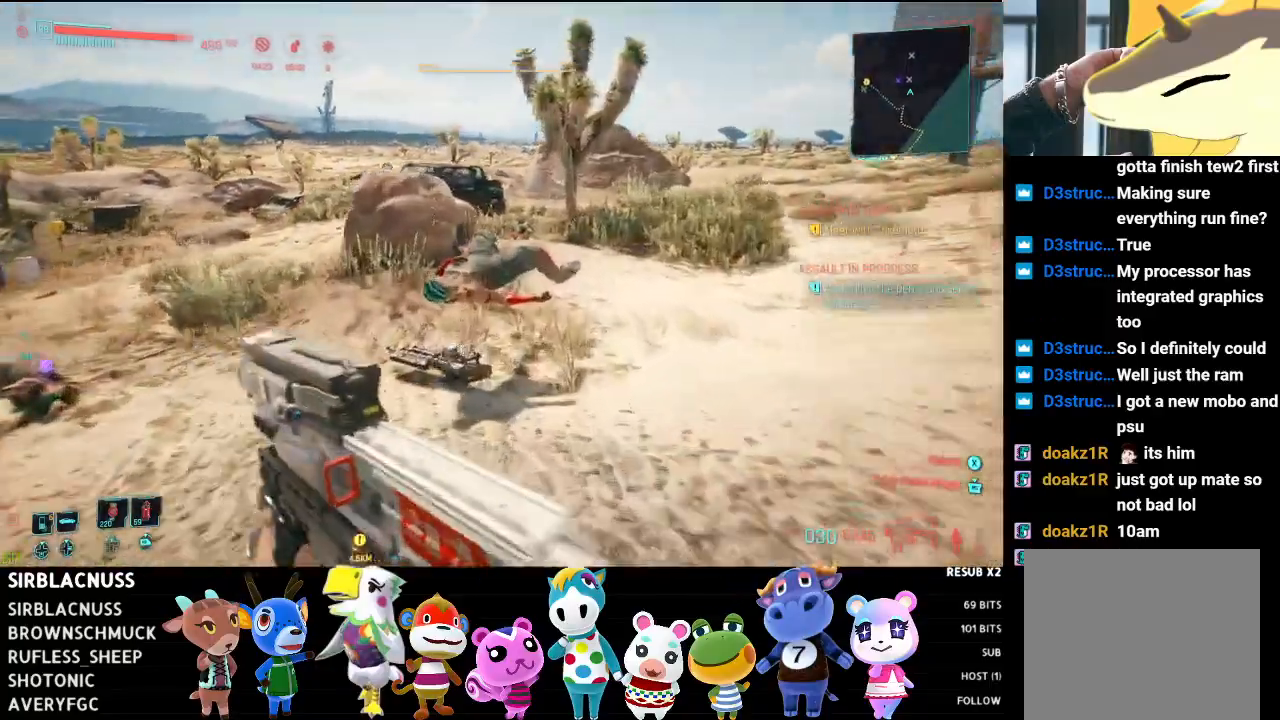
{"buttons": [], "left_stick": "center", "right_stick": "down-left", "events": [[267, "left_stick", "center"]]}
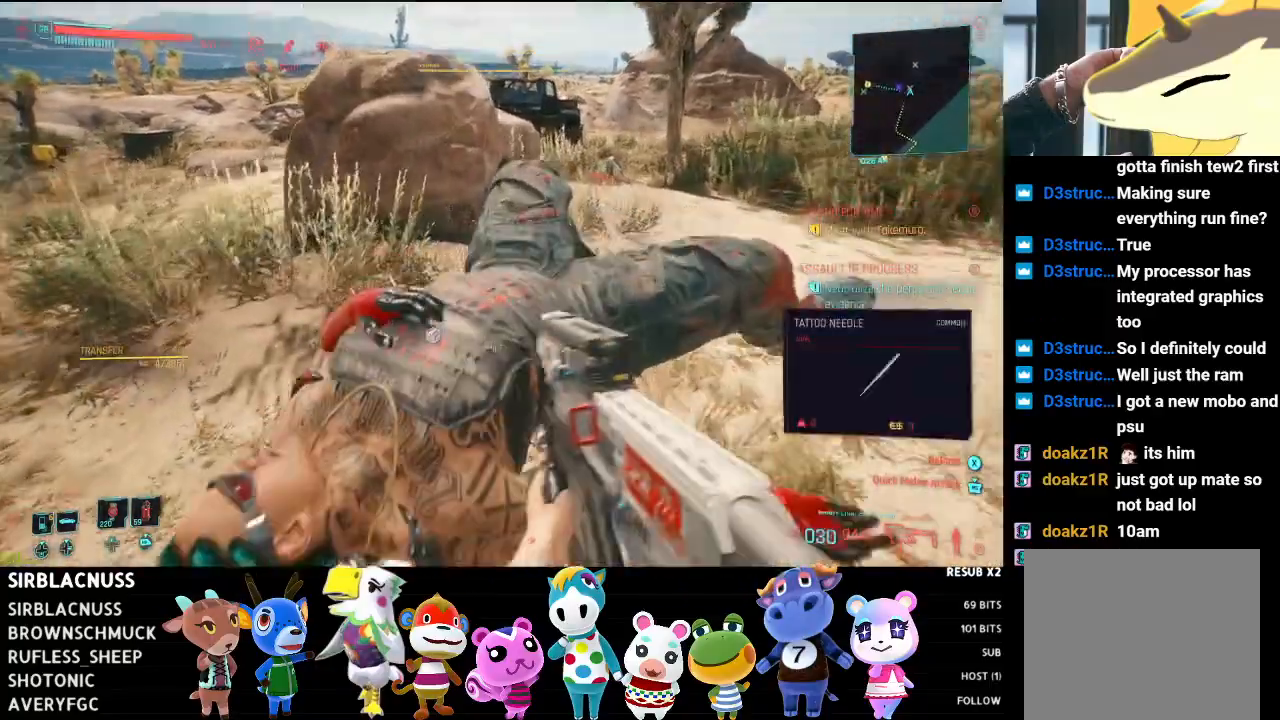
{"buttons": [], "left_stick": "center", "right_stick": "center", "events": [[367, "right_stick", "center"]]}
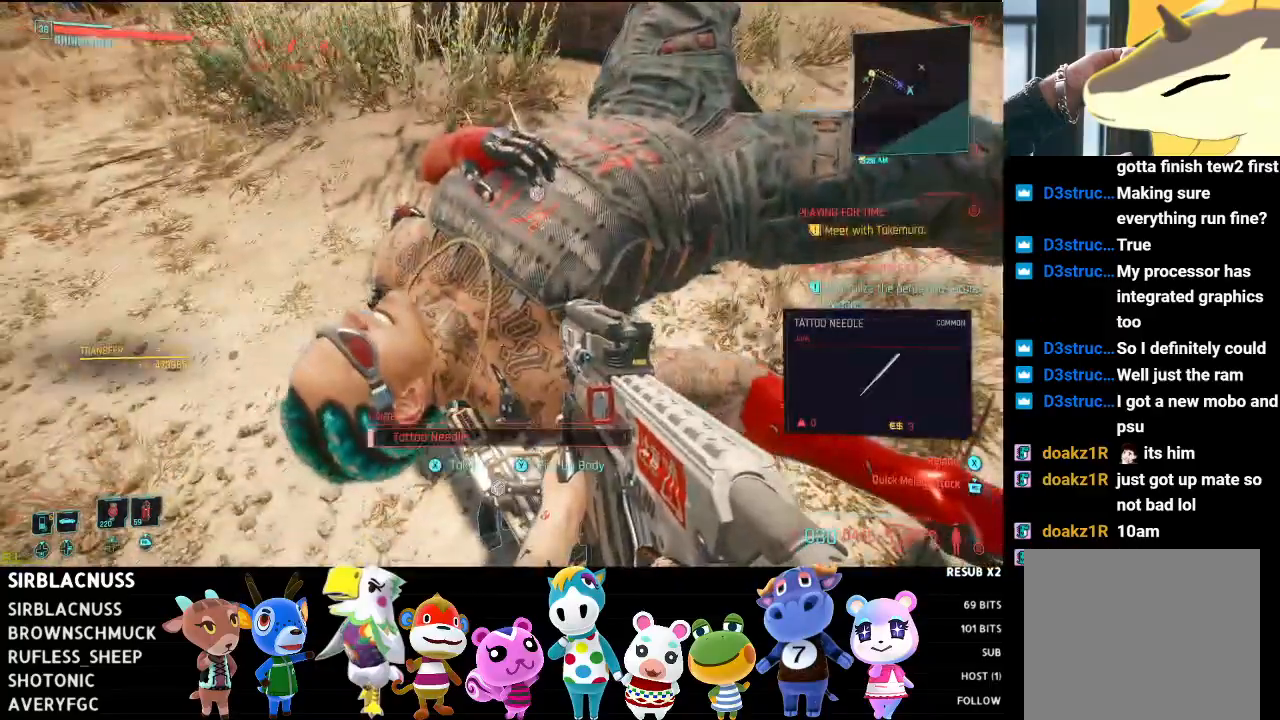
{"buttons": [], "left_stick": "center", "right_stick": "down-left", "events": [[383, "right_stick", "left"], [467, "right_stick", "down-left"]]}
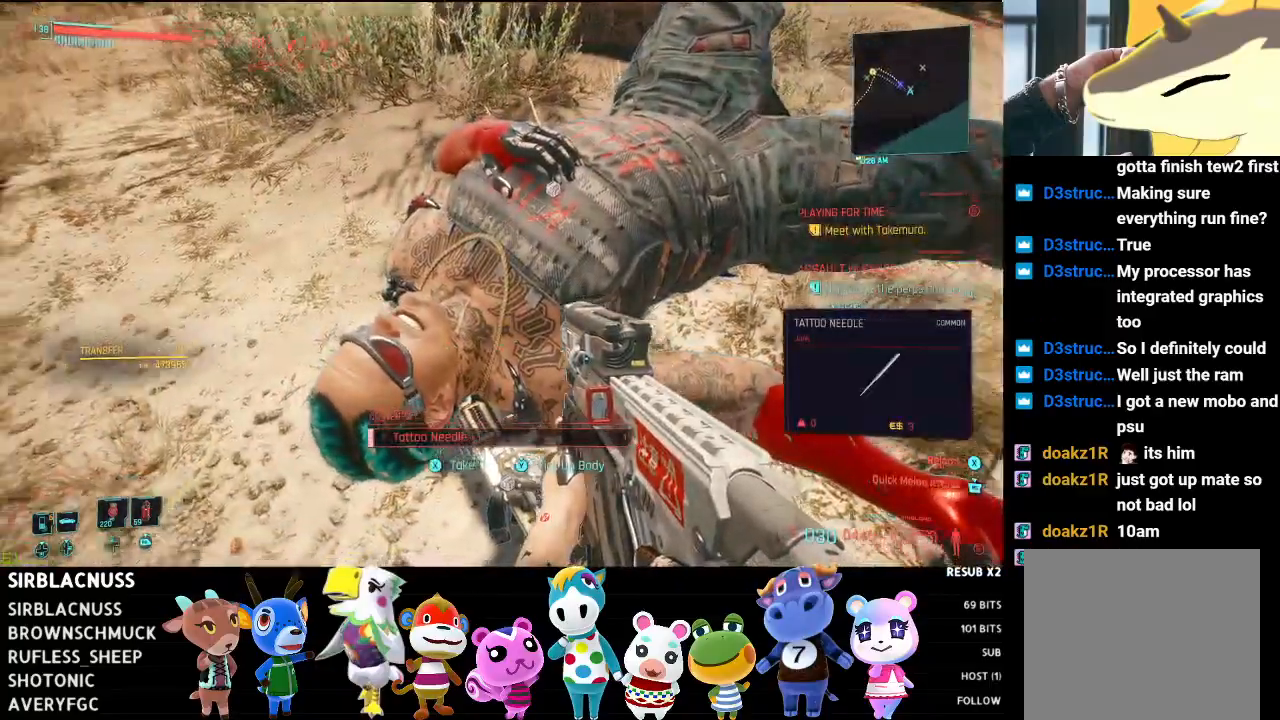
{"buttons": ["R2"], "left_stick": "center", "right_stick": "left", "events": [[83, "R2", "down"], [117, "right_stick", "center"], [333, "right_stick", "left"]]}
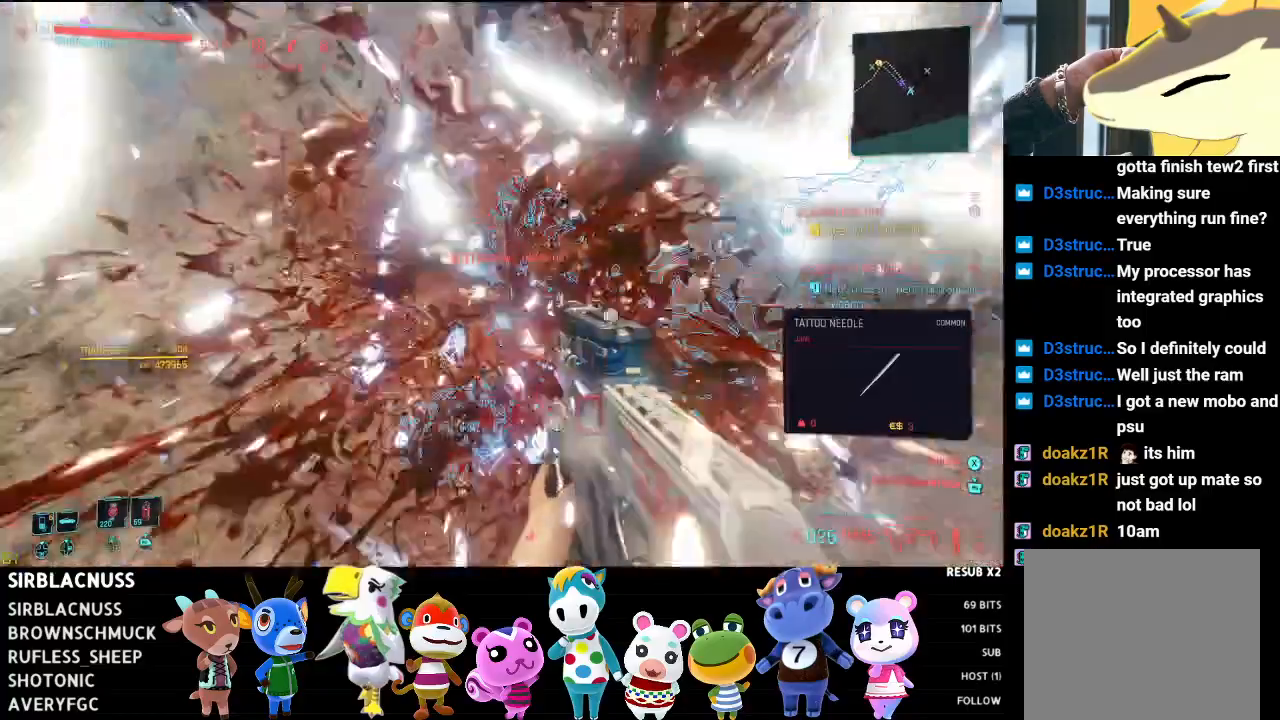
{"buttons": [], "left_stick": "center", "right_stick": "center", "events": [[117, "R2", "up"], [133, "right_stick", "center"]]}
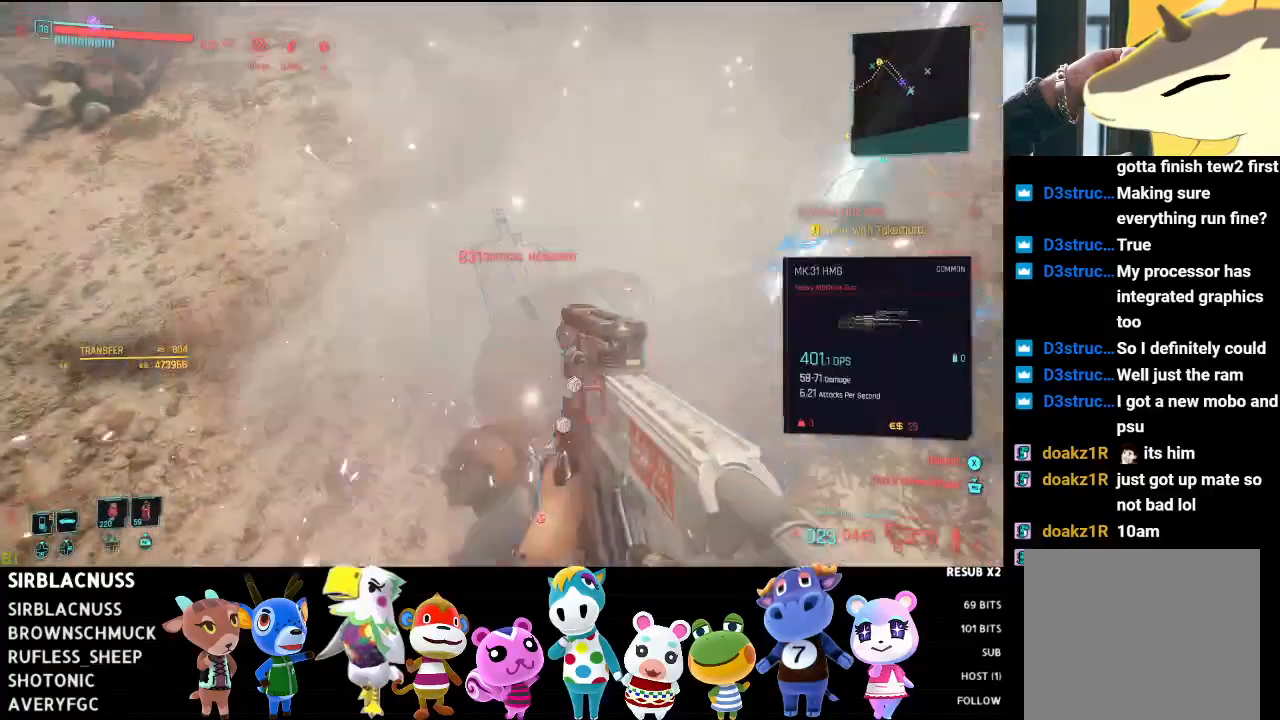
{"buttons": [], "left_stick": "down", "right_stick": "up", "events": [[200, "left_stick", "down"], [317, "right_stick", "up"]]}
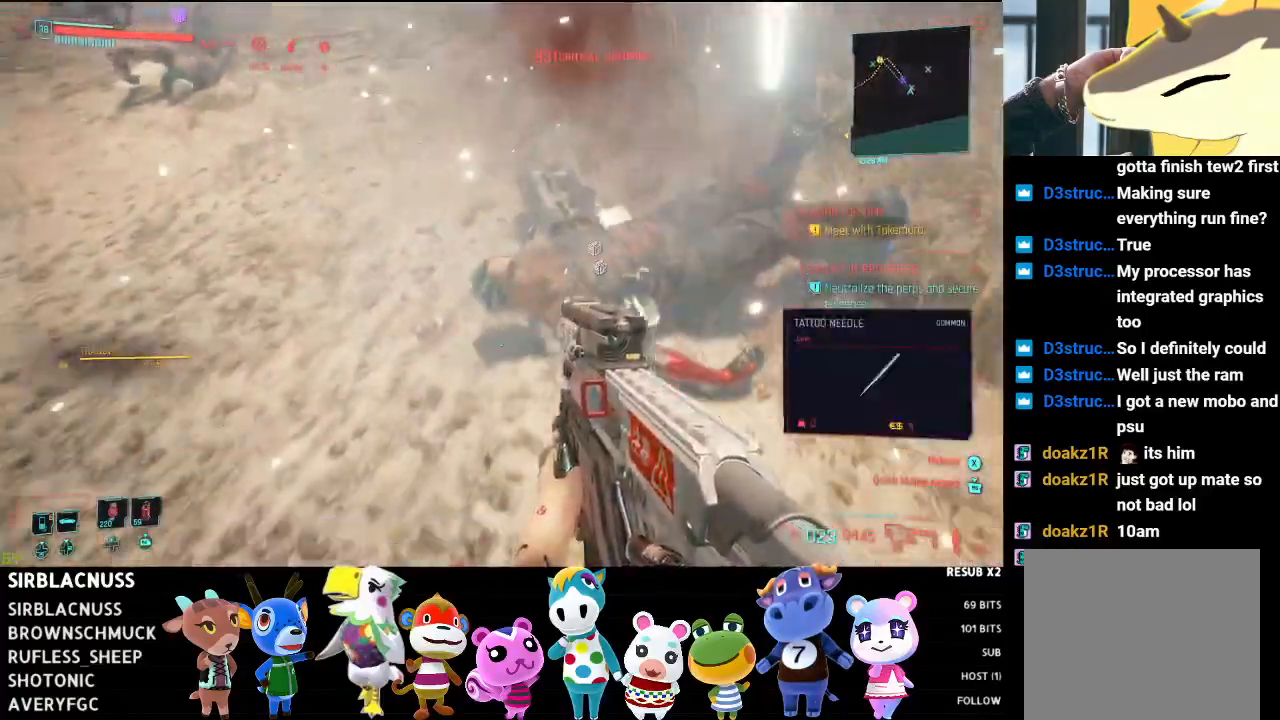
{"buttons": [], "left_stick": "center", "right_stick": "center", "events": [[17, "right_stick", "center"], [217, "left_stick", "center"], [350, "X", "down"], [350, "left_stick", "up"], [400, "X", "up"], [483, "left_stick", "center"]]}
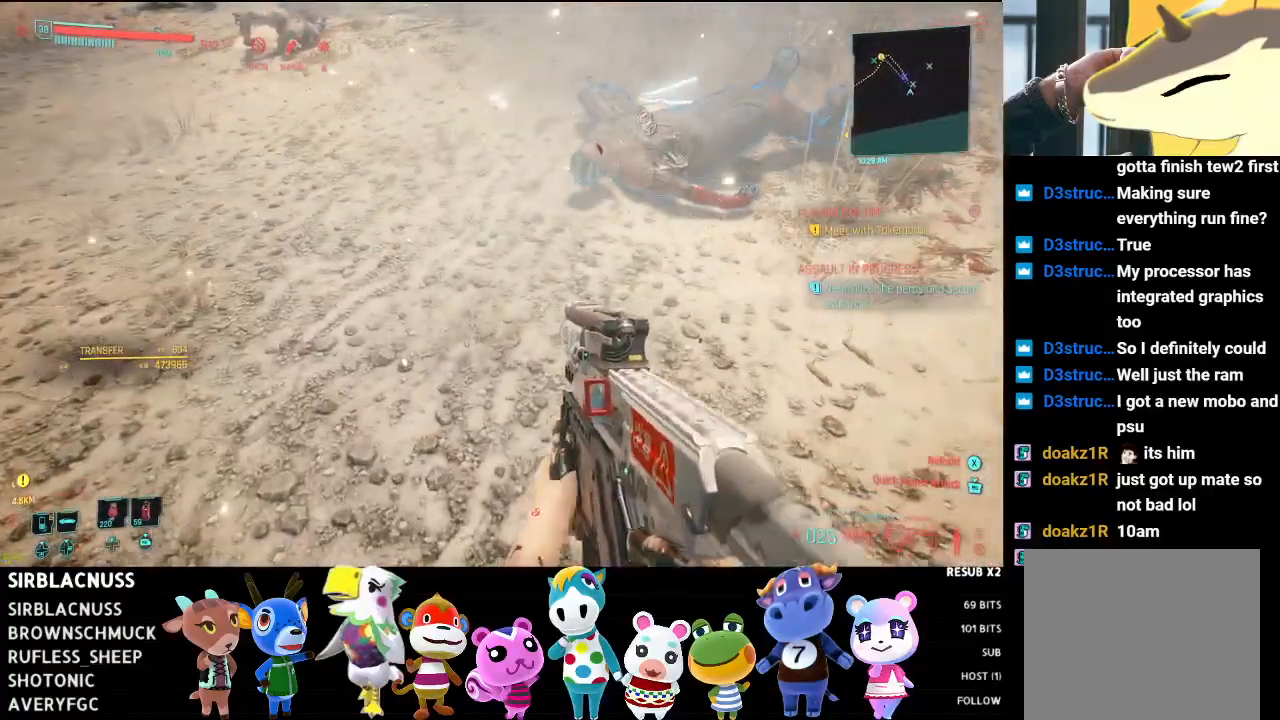
{"buttons": [], "left_stick": "up", "right_stick": "center", "events": [[233, "left_stick", "up"]]}
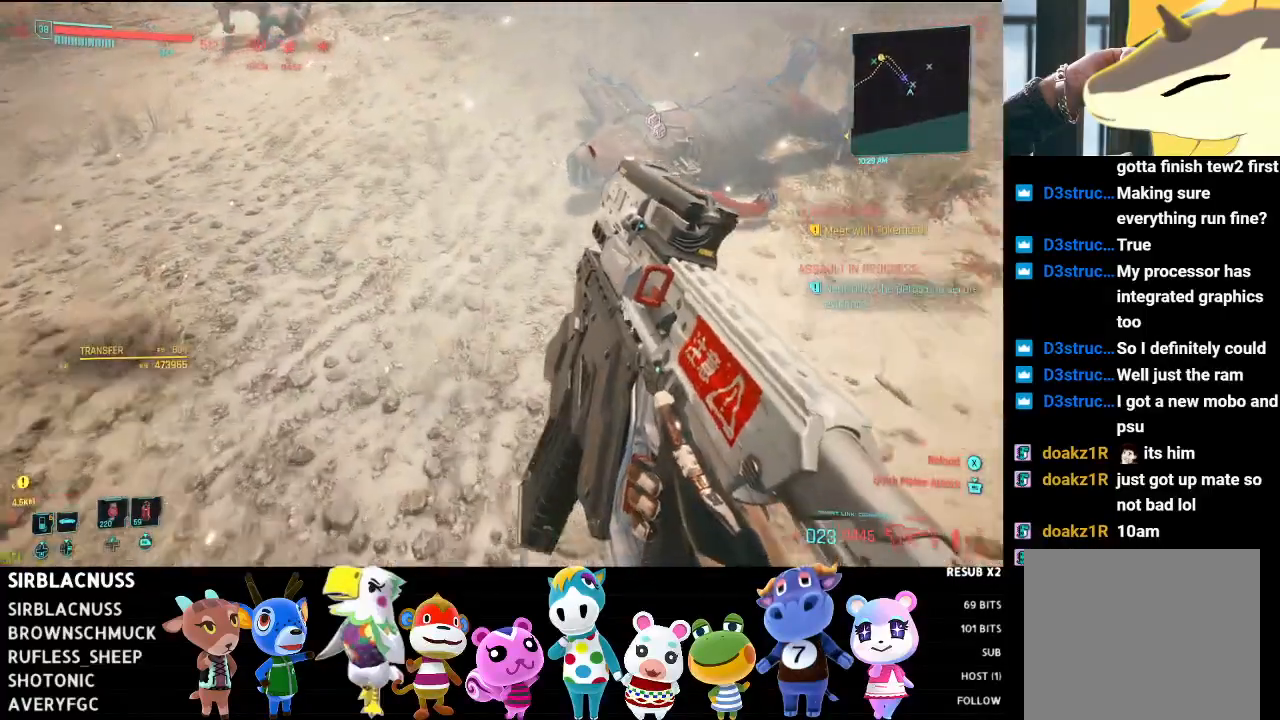
{"buttons": [], "left_stick": "center", "right_stick": "down-right", "events": [[83, "right_stick", "right"], [200, "left_stick", "up-right"], [300, "left_stick", "center"], [300, "right_stick", "down-right"]]}
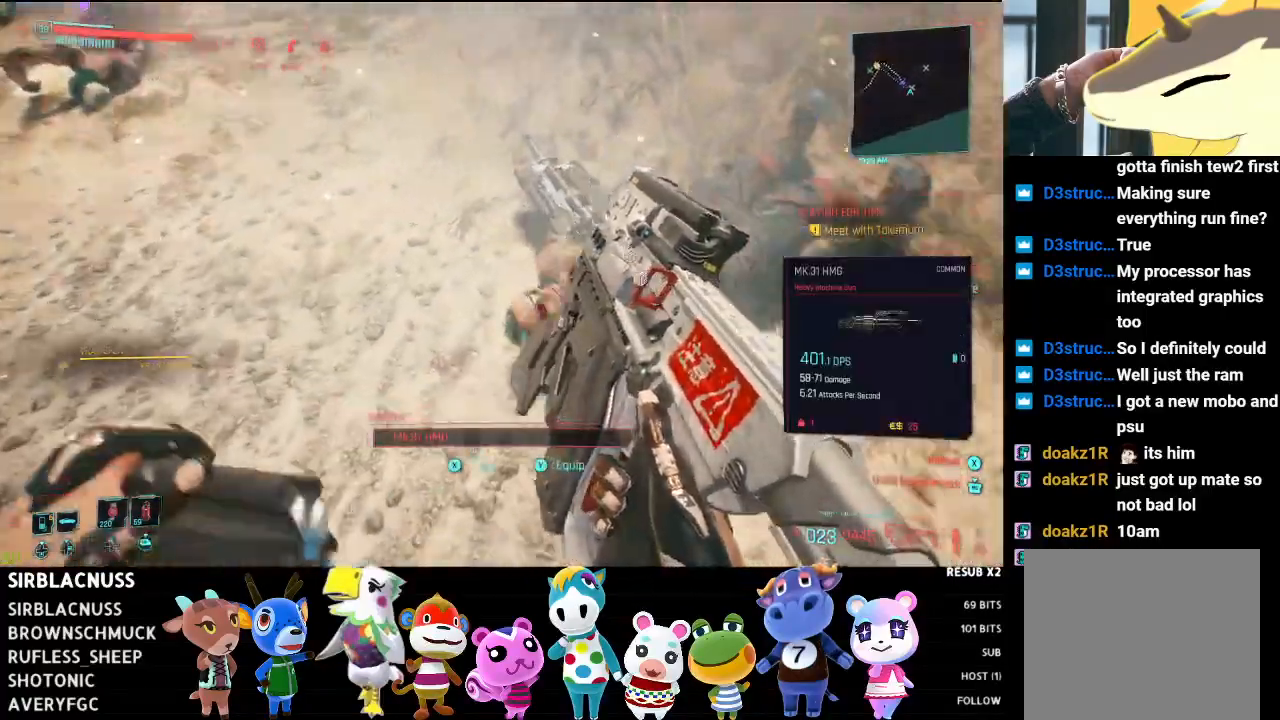
{"buttons": [], "left_stick": "center", "right_stick": "center", "events": [[83, "right_stick", "center"], [150, "left_stick", "up-right"], [450, "left_stick", "center"]]}
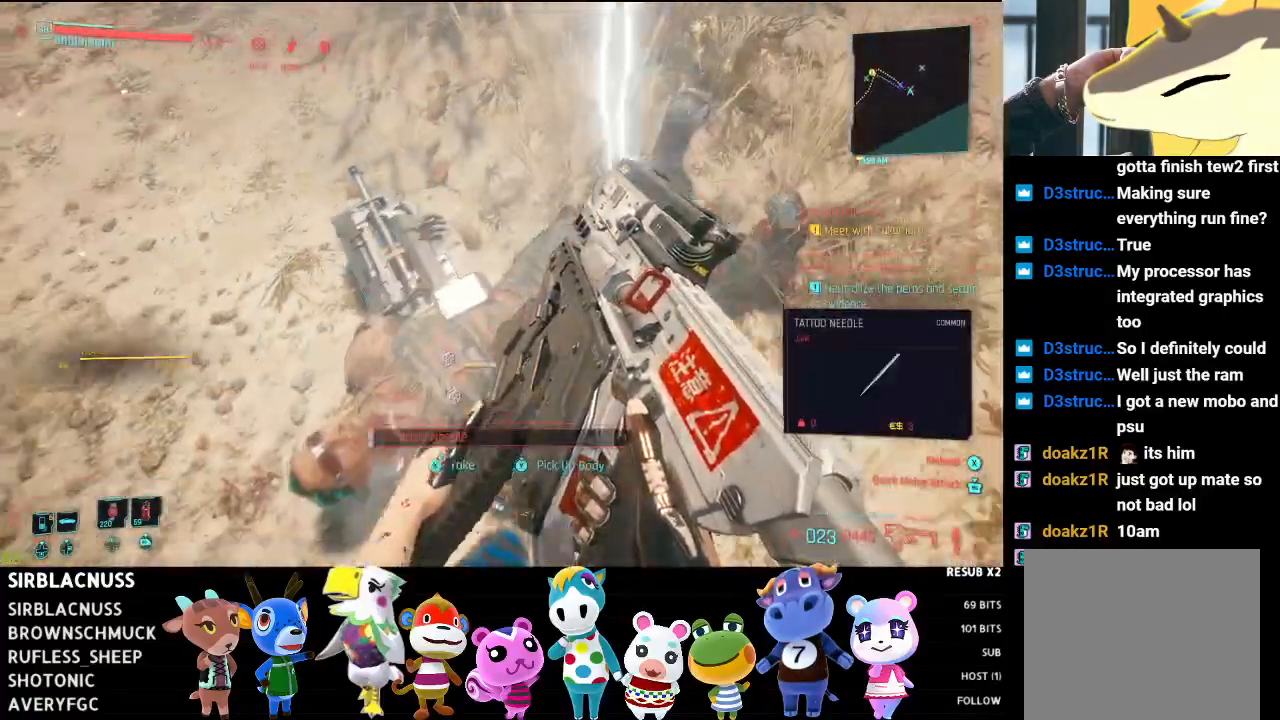
{"buttons": [], "left_stick": "center", "right_stick": "down-left", "events": [[300, "right_stick", "down-left"]]}
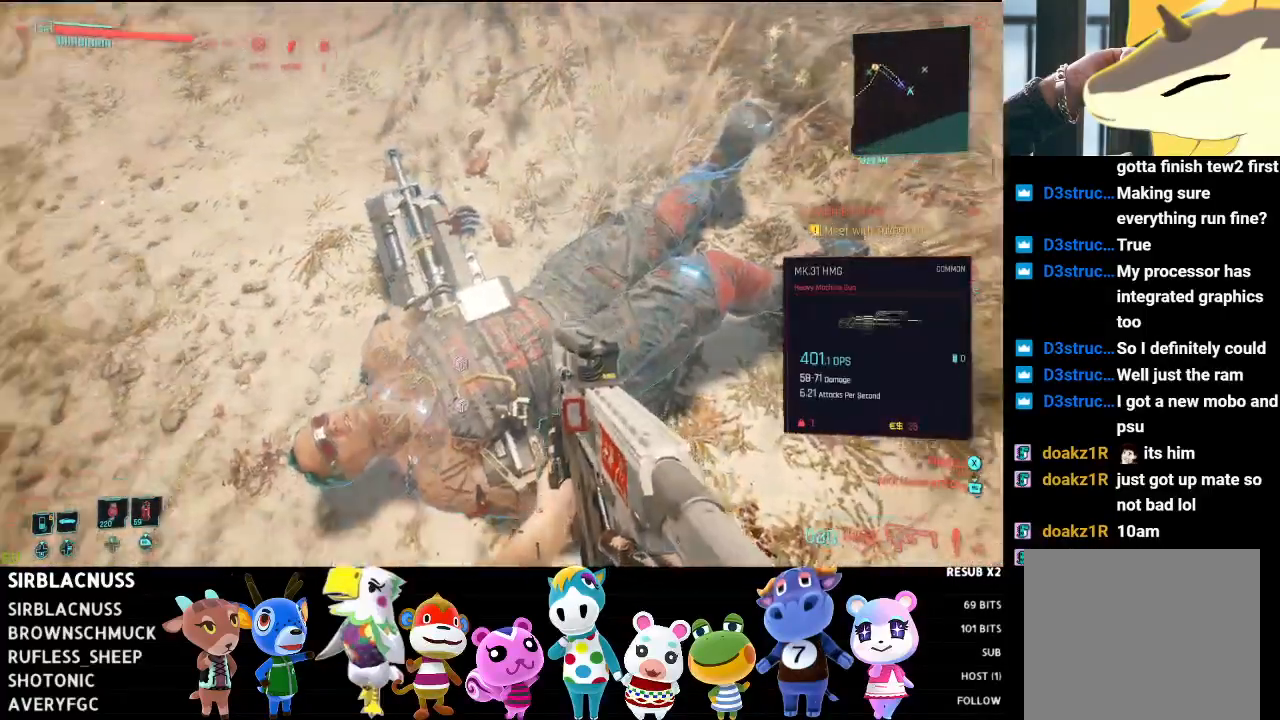
{"buttons": [], "left_stick": "center", "right_stick": "center", "events": [[183, "right_stick", "center"], [283, "right_stick", "left"], [500, "right_stick", "center"]]}
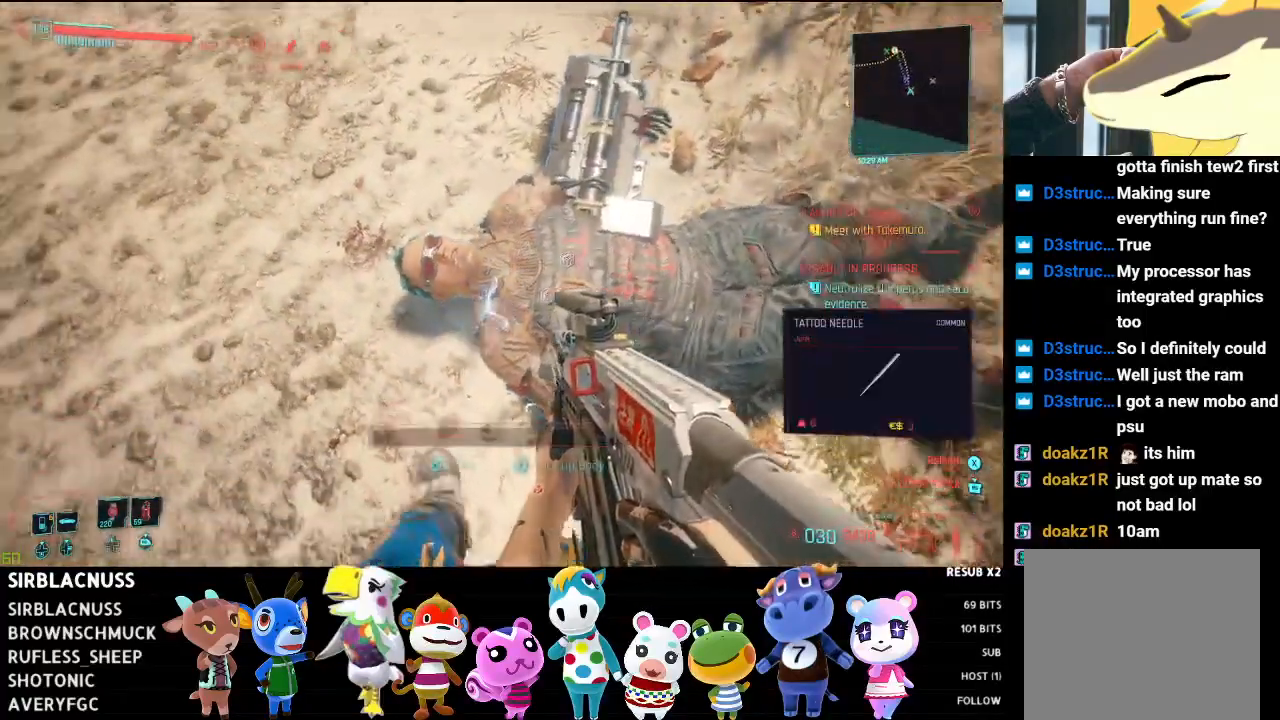
{"buttons": [], "left_stick": "center", "right_stick": "center", "events": []}
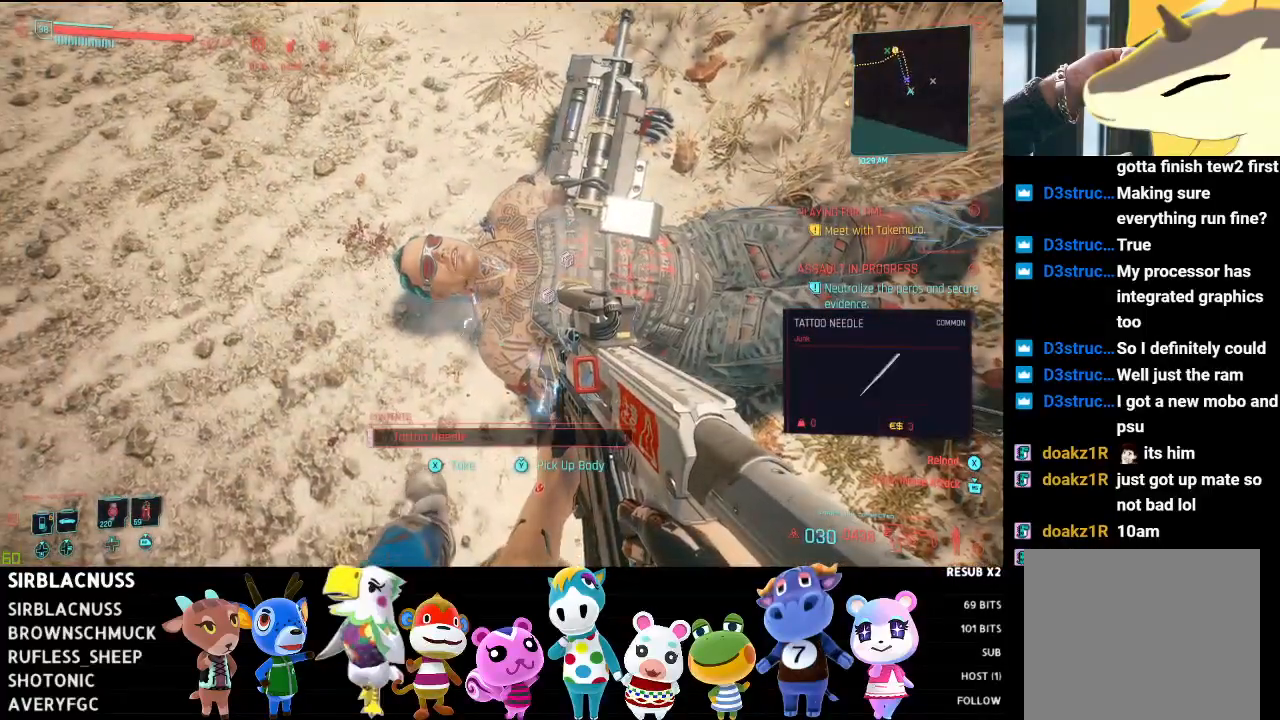
{"buttons": [], "left_stick": "center", "right_stick": "center", "events": [[83, "right_stick", "up-right"], [350, "right_stick", "center"]]}
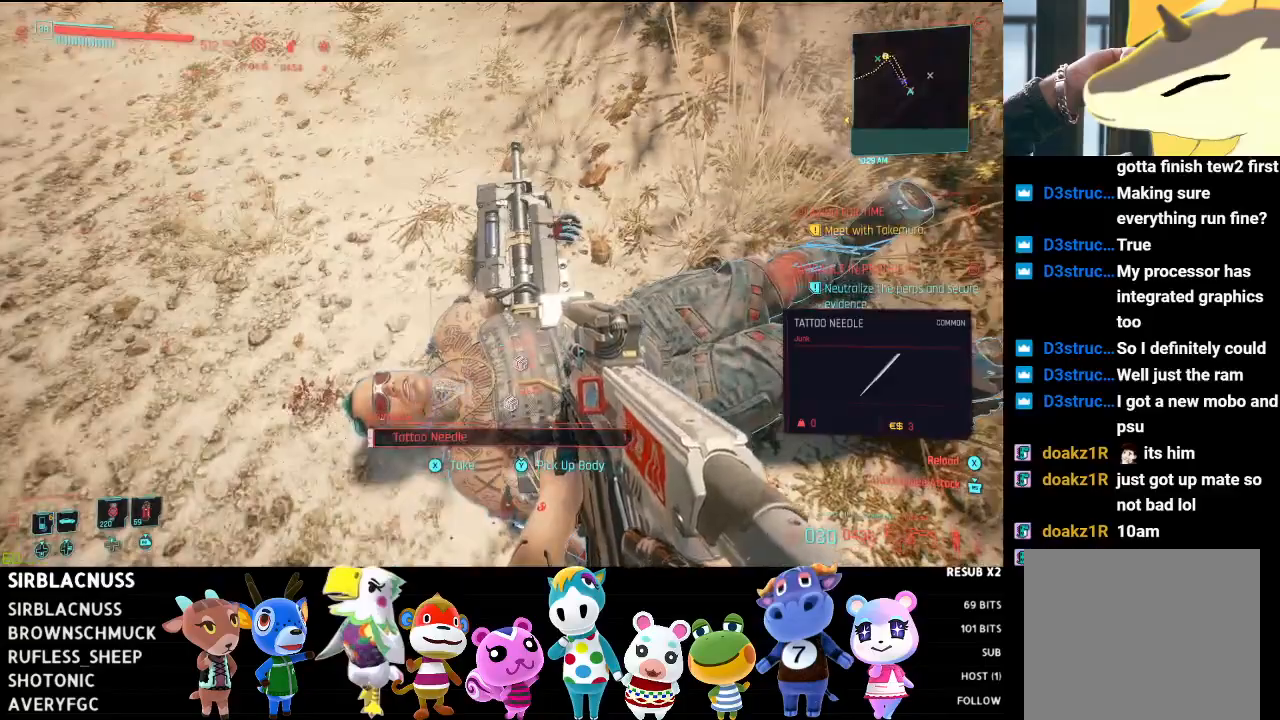
{"buttons": [], "left_stick": "up", "right_stick": "center", "events": [[150, "right_stick", "up-right"], [333, "right_stick", "center"], [467, "left_stick", "up"]]}
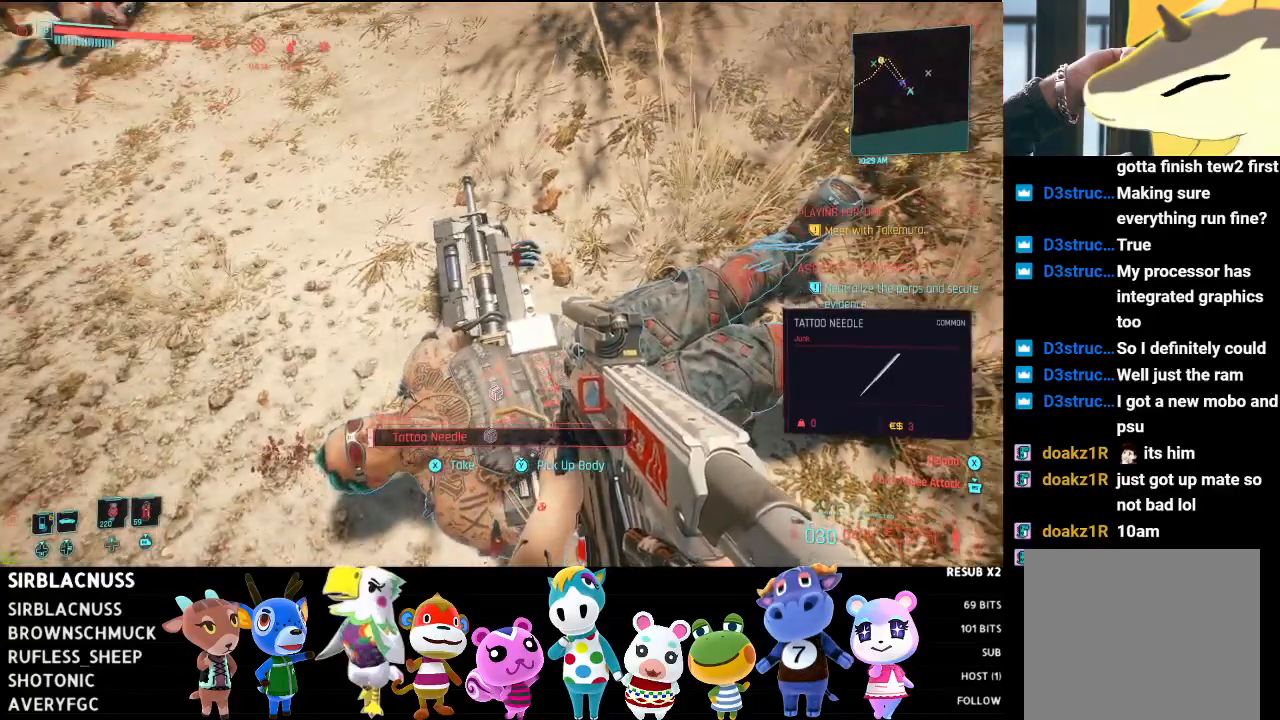
{"buttons": [], "left_stick": "center", "right_stick": "down", "events": [[167, "right_stick", "down"], [267, "left_stick", "center"]]}
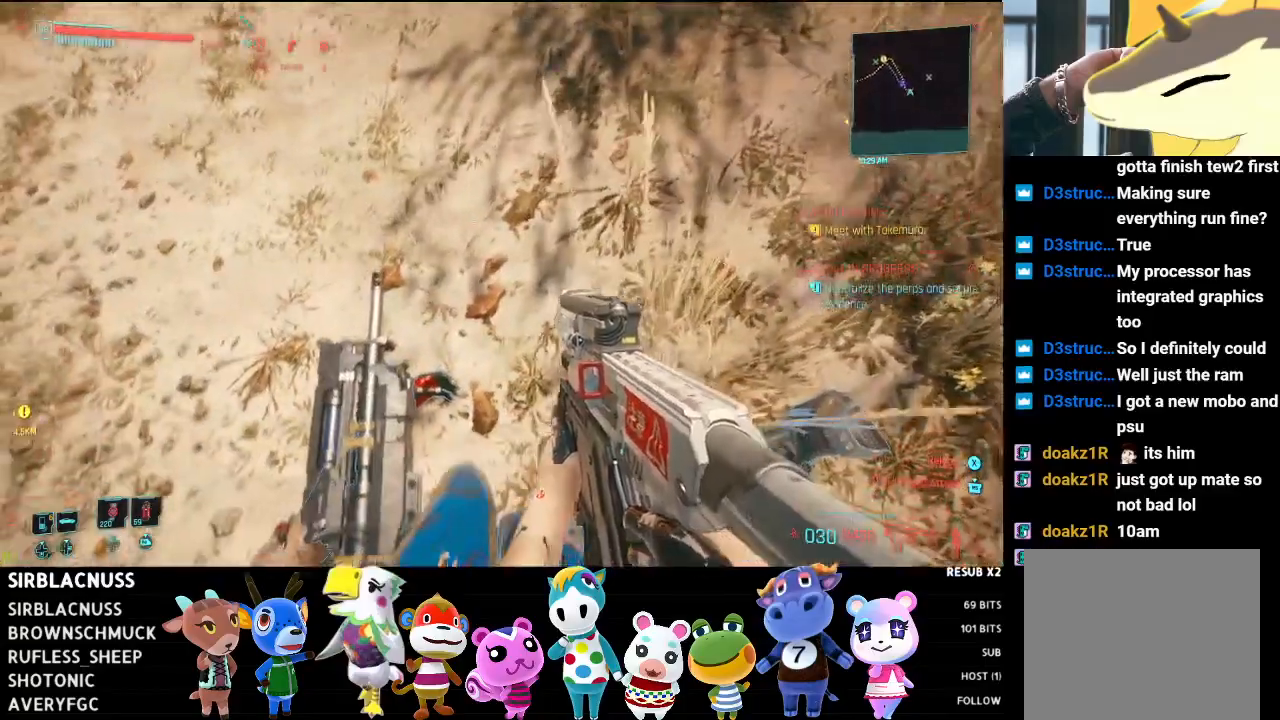
{"buttons": [], "left_stick": "center", "right_stick": "down-left", "events": [[83, "right_stick", "center"], [150, "right_stick", "down-left"]]}
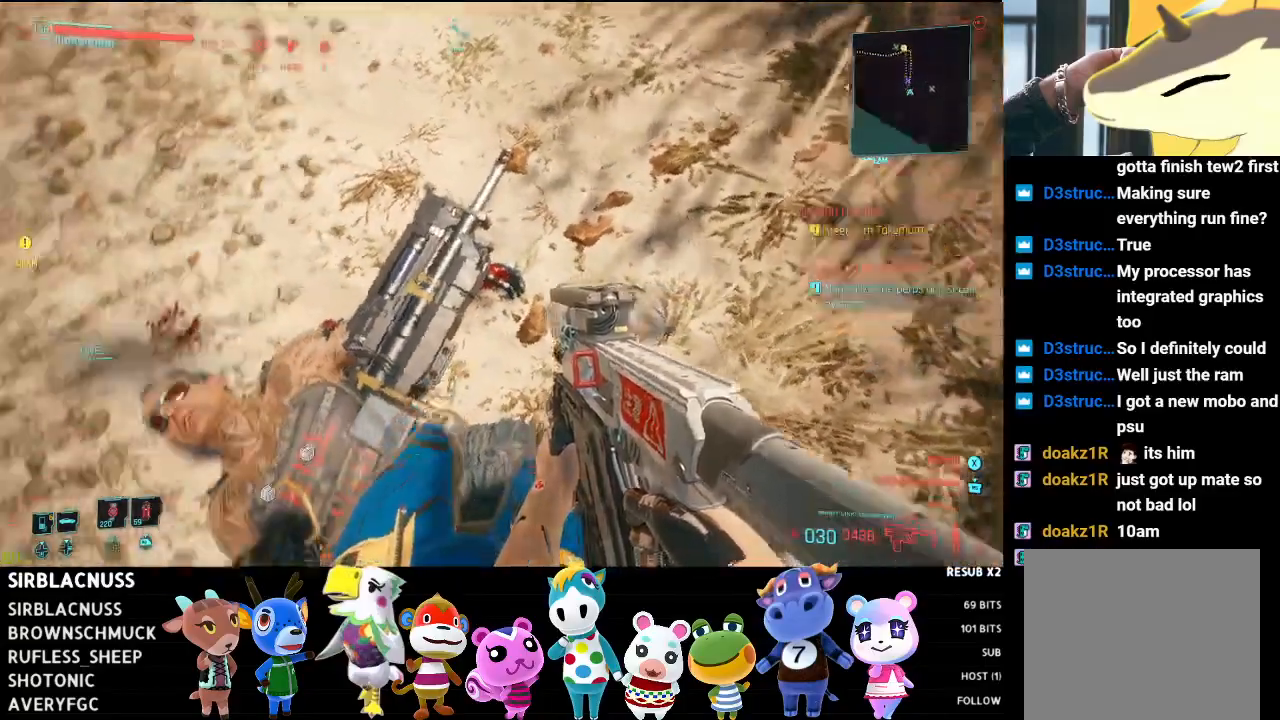
{"buttons": [], "left_stick": "center", "right_stick": "center", "events": [[33, "right_stick", "left"], [133, "right_stick", "center"], [200, "right_stick", "left"], [467, "right_stick", "center"]]}
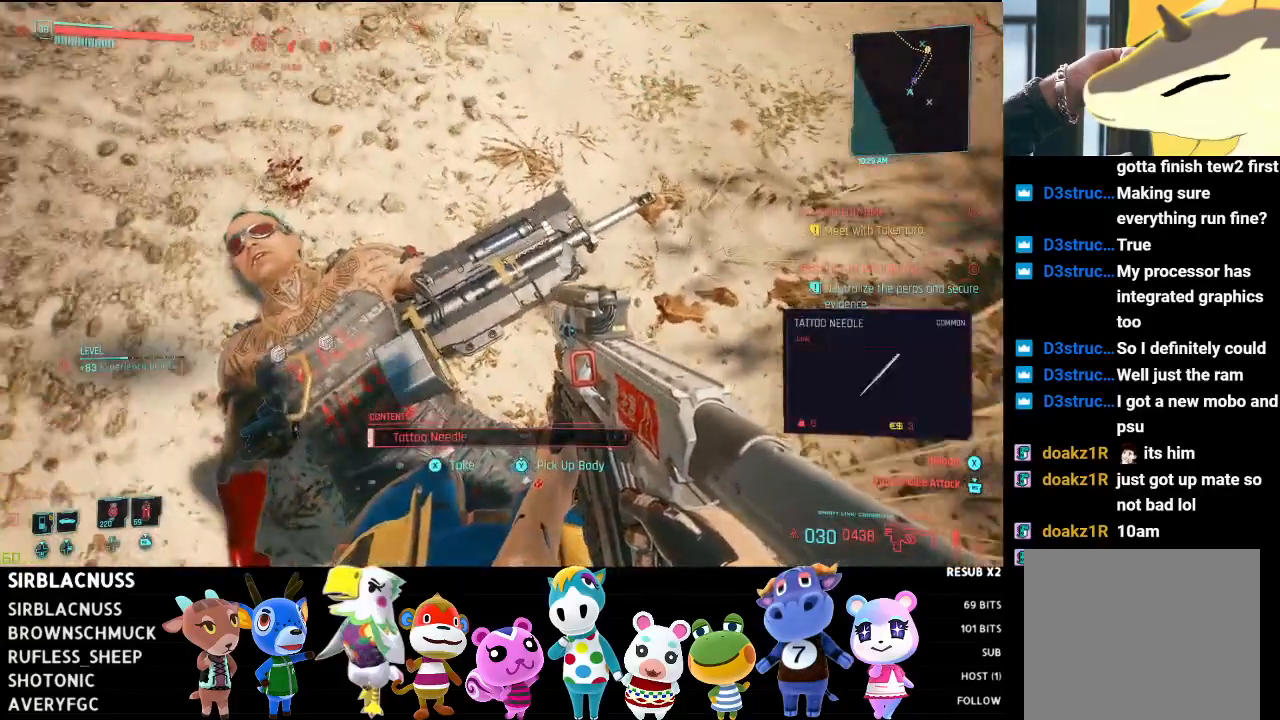
{"buttons": [], "left_stick": "center", "right_stick": "center", "events": [[400, "X", "down"], [483, "X", "up"]]}
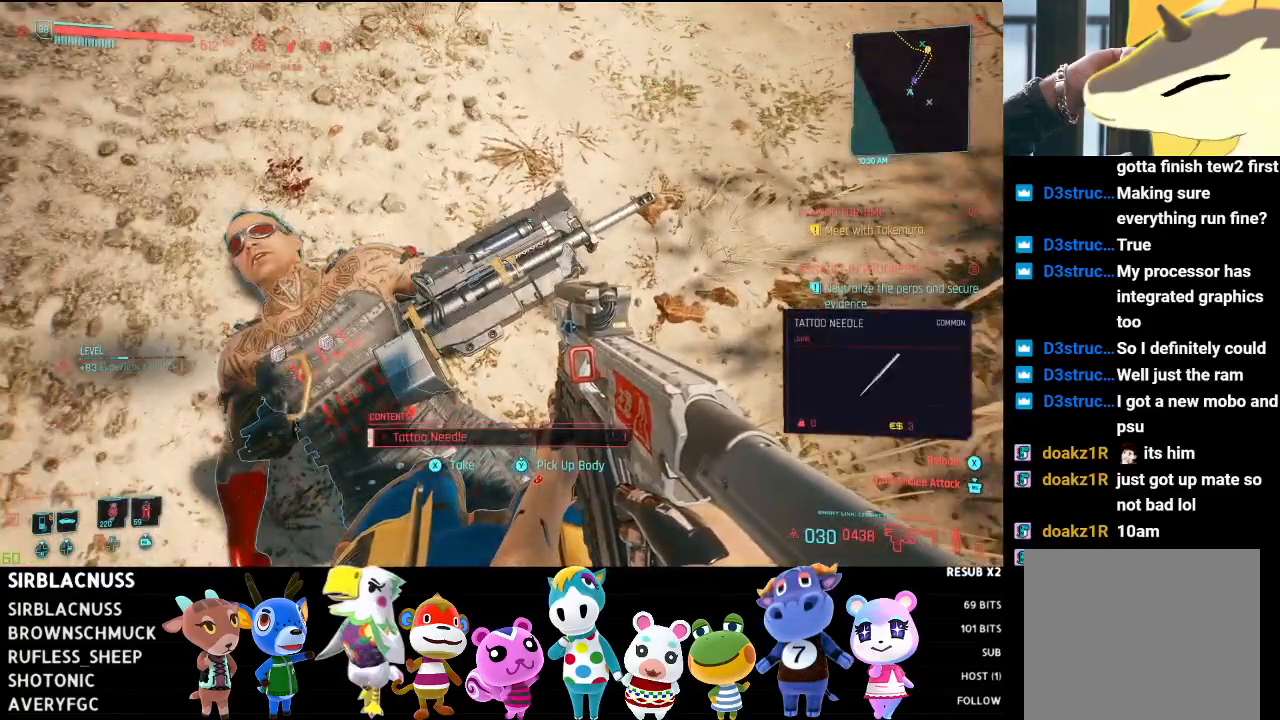
{"buttons": [], "left_stick": "center", "right_stick": "center", "events": [[150, "left_stick", "down-left"], [200, "left_stick", "left"], [300, "right_stick", "left"], [350, "right_stick", "center"], [450, "left_stick", "center"]]}
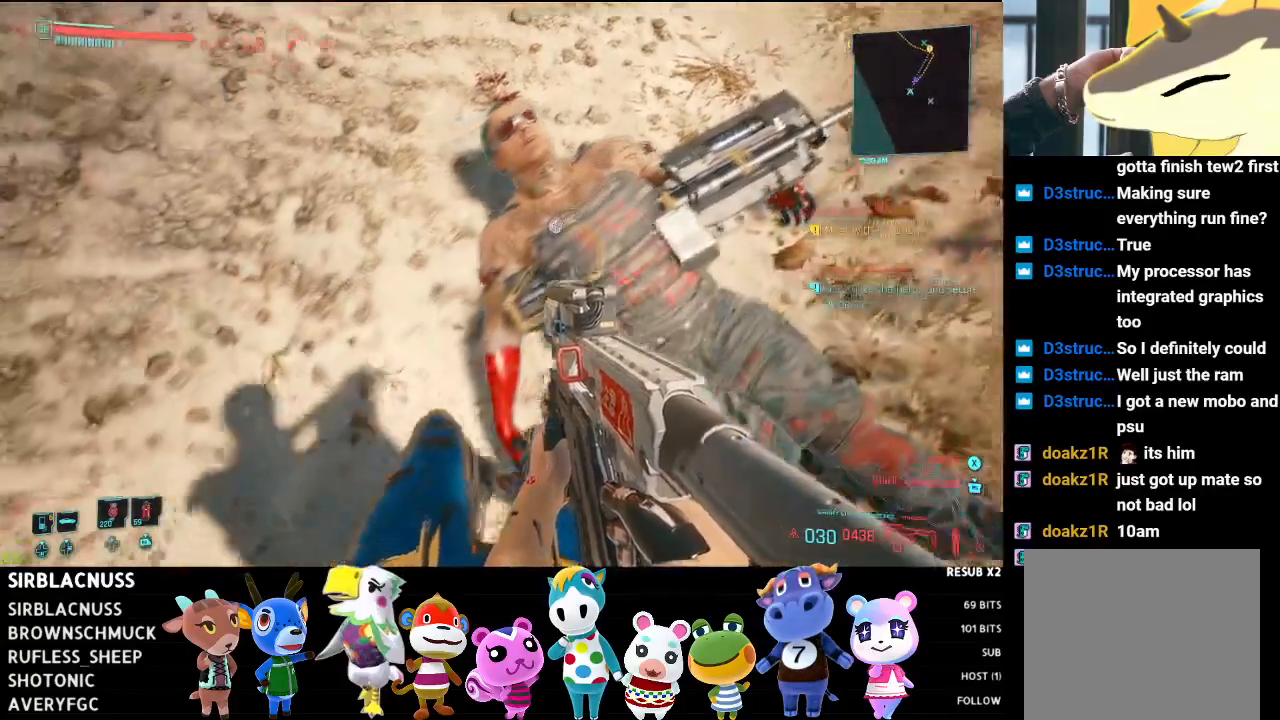
{"buttons": [], "left_stick": "center", "right_stick": "center", "events": [[283, "left_stick", "right"], [483, "left_stick", "center"]]}
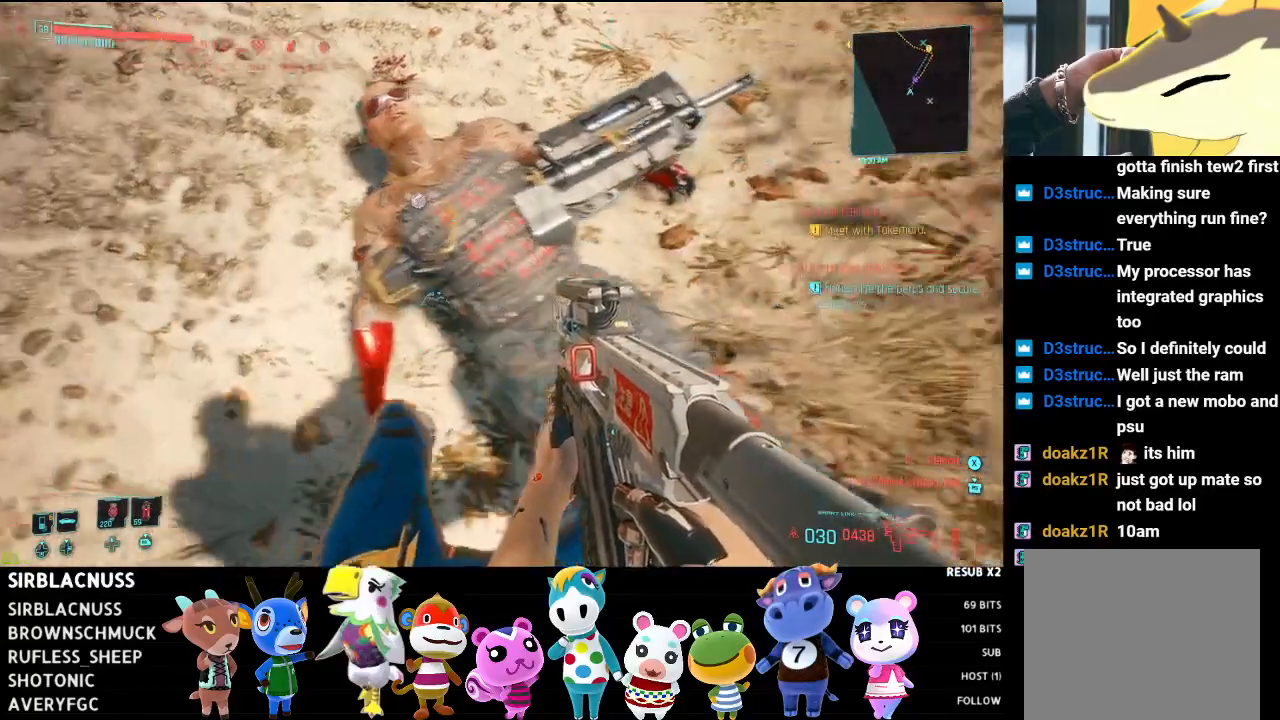
{"buttons": [], "left_stick": "center", "right_stick": "center", "events": [[117, "right_stick", "up"], [333, "right_stick", "center"]]}